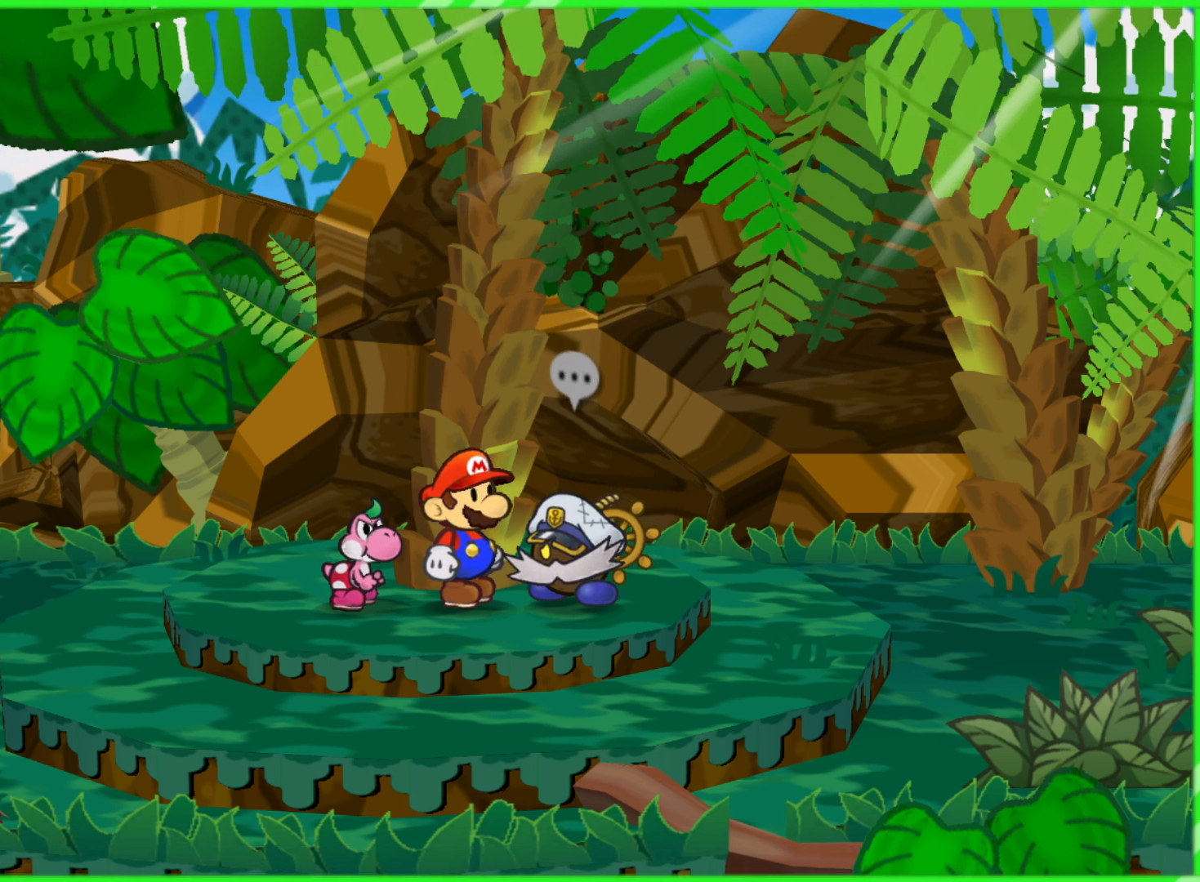
Gameplay with a controller (Nintendo layout); each line is a JSON object with the inputs held at the frame after it. "events" lists button and stick changes between this image and that frame as [ms after this image, input, new state], when the widget could be followed in between. Not read: L3 R3.
{"buttons": [], "left_stick": "center", "right_stick": "center", "events": []}
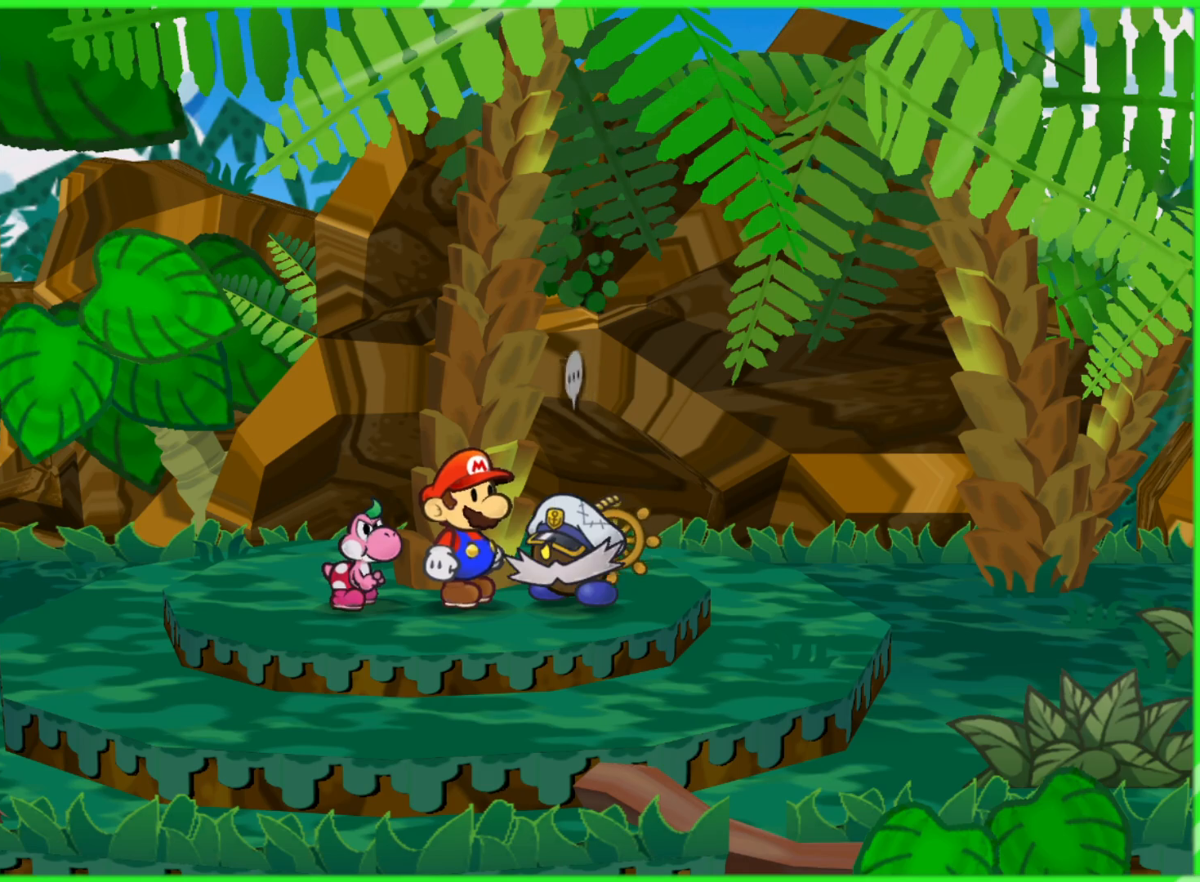
{"buttons": [], "left_stick": "center", "right_stick": "center", "events": []}
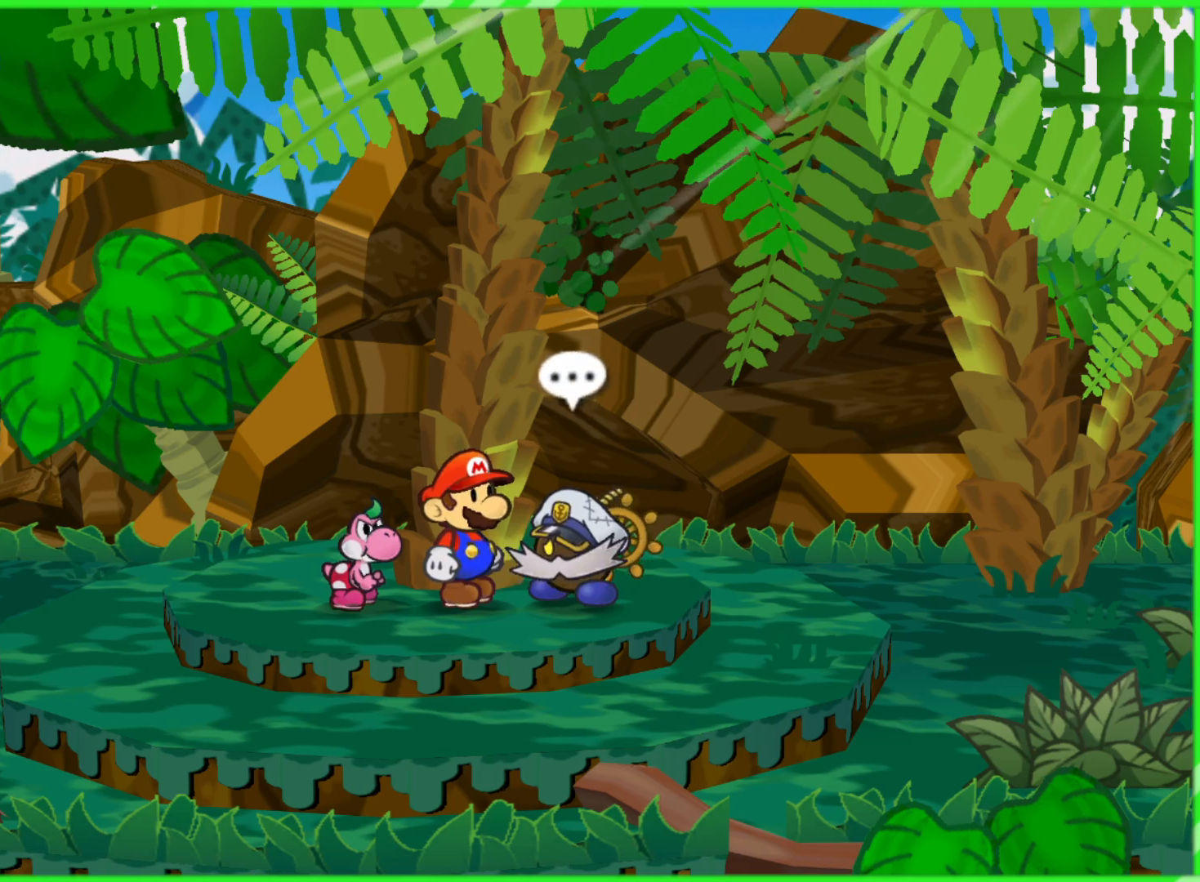
{"buttons": [], "left_stick": "left", "right_stick": "center", "events": [[500, "left_stick", "left"]]}
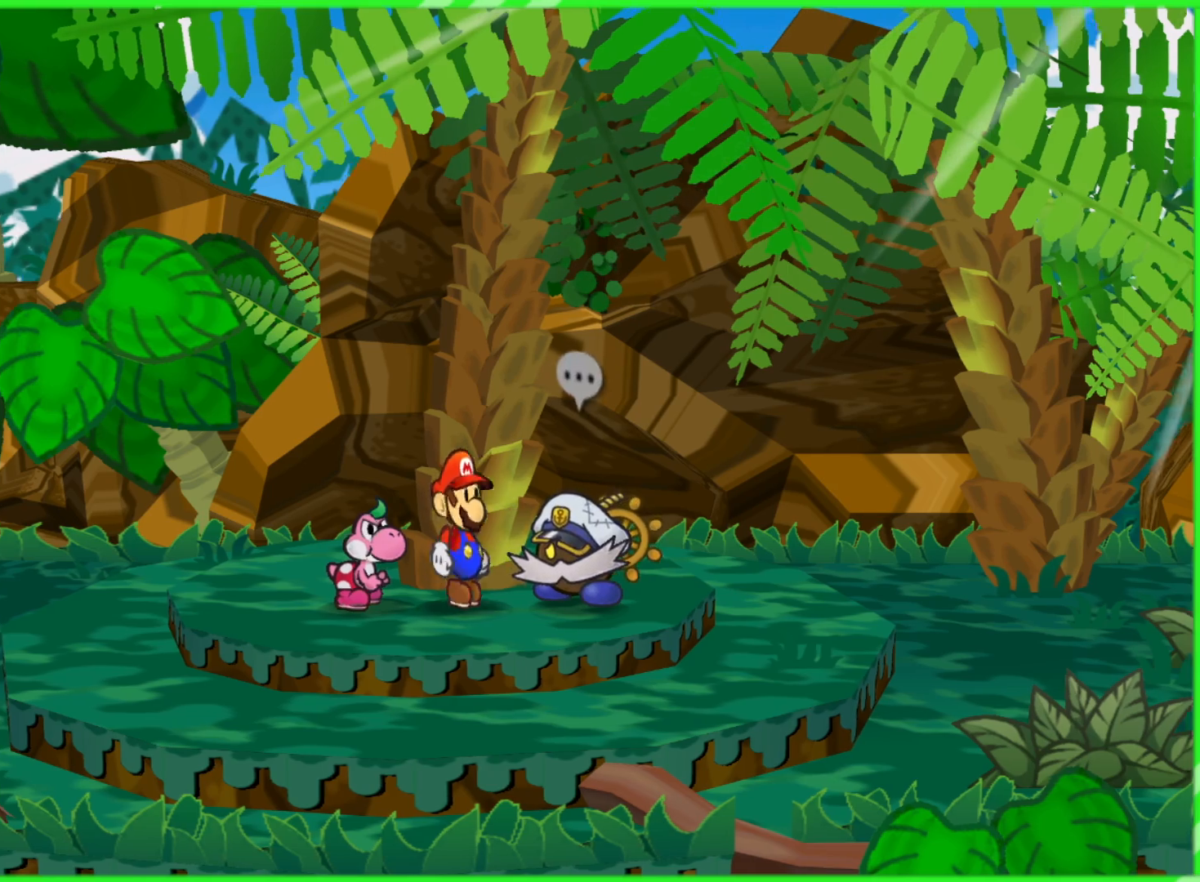
{"buttons": [], "left_stick": "left", "right_stick": "center", "events": []}
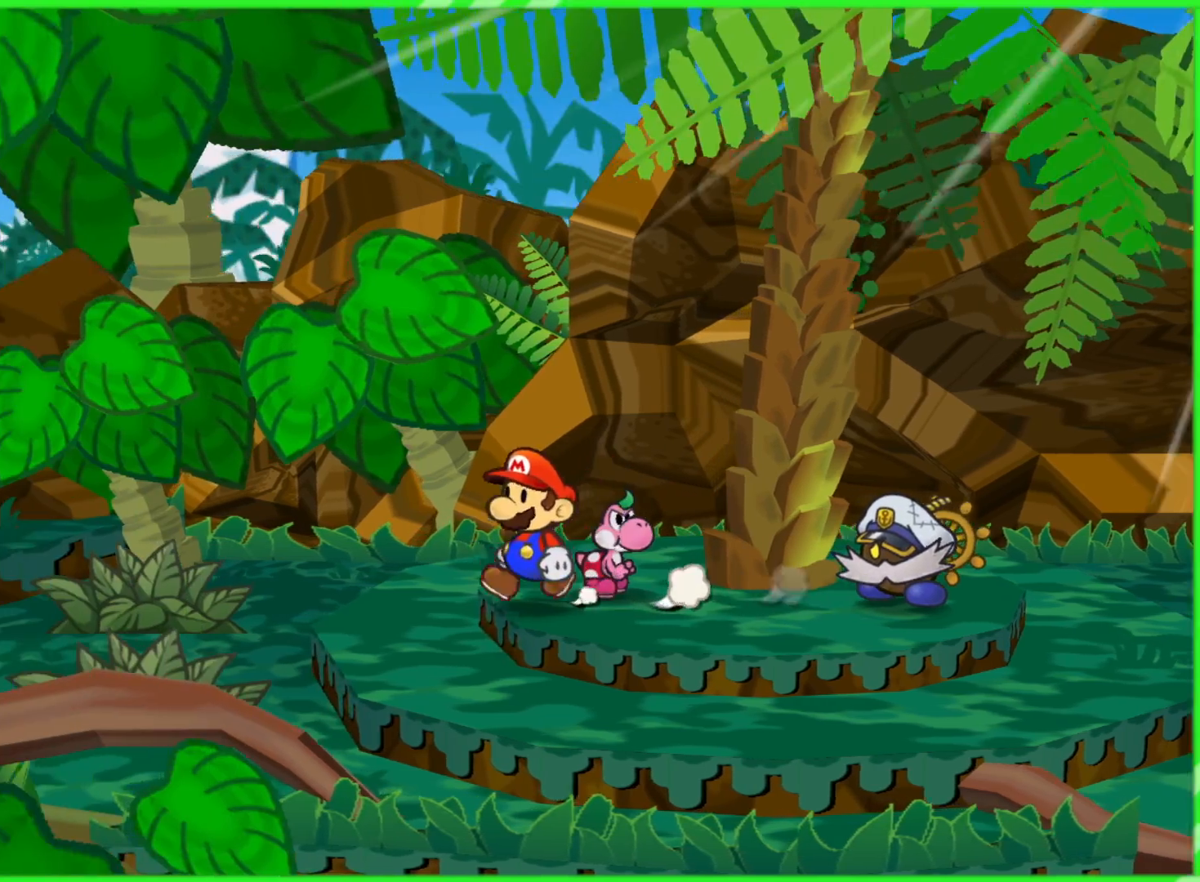
{"buttons": [], "left_stick": "left", "right_stick": "center", "events": []}
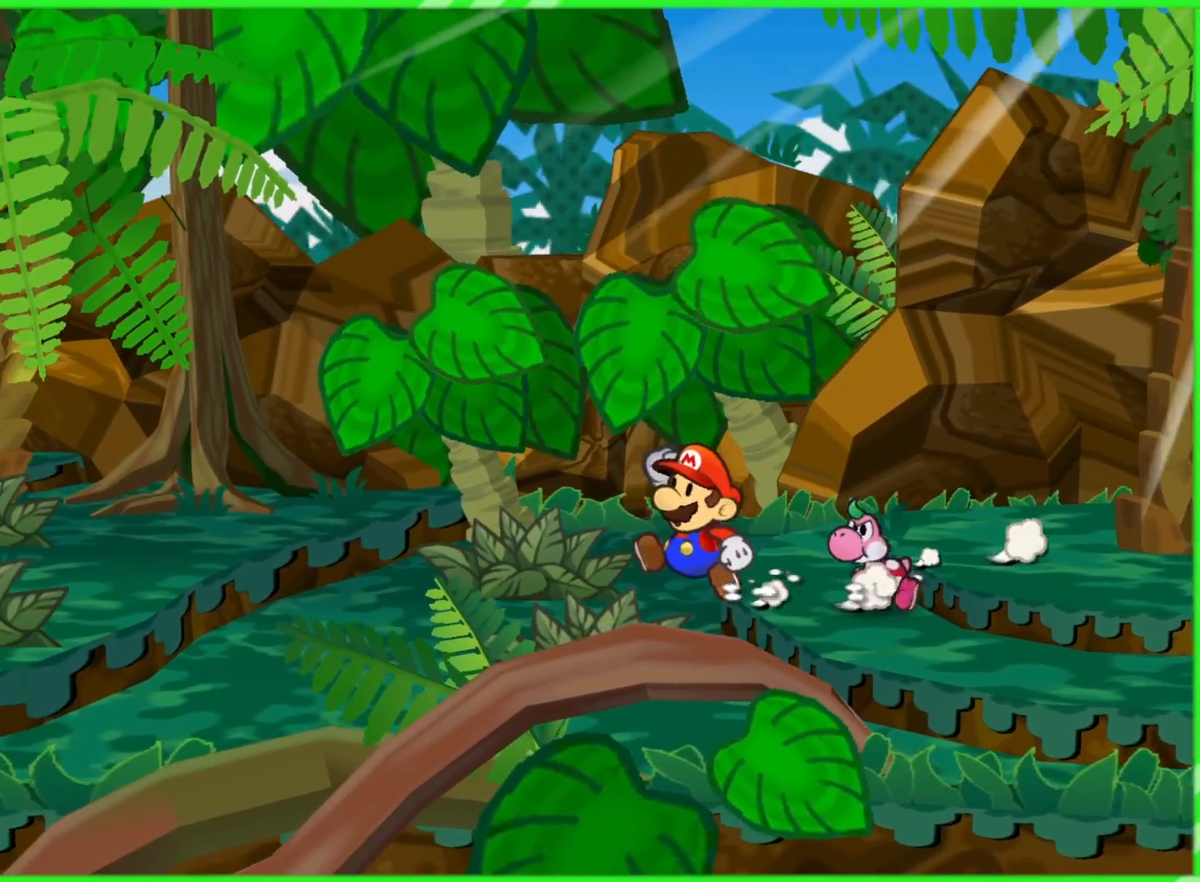
{"buttons": [], "left_stick": "right", "right_stick": "center", "events": [[100, "left_stick", "right"]]}
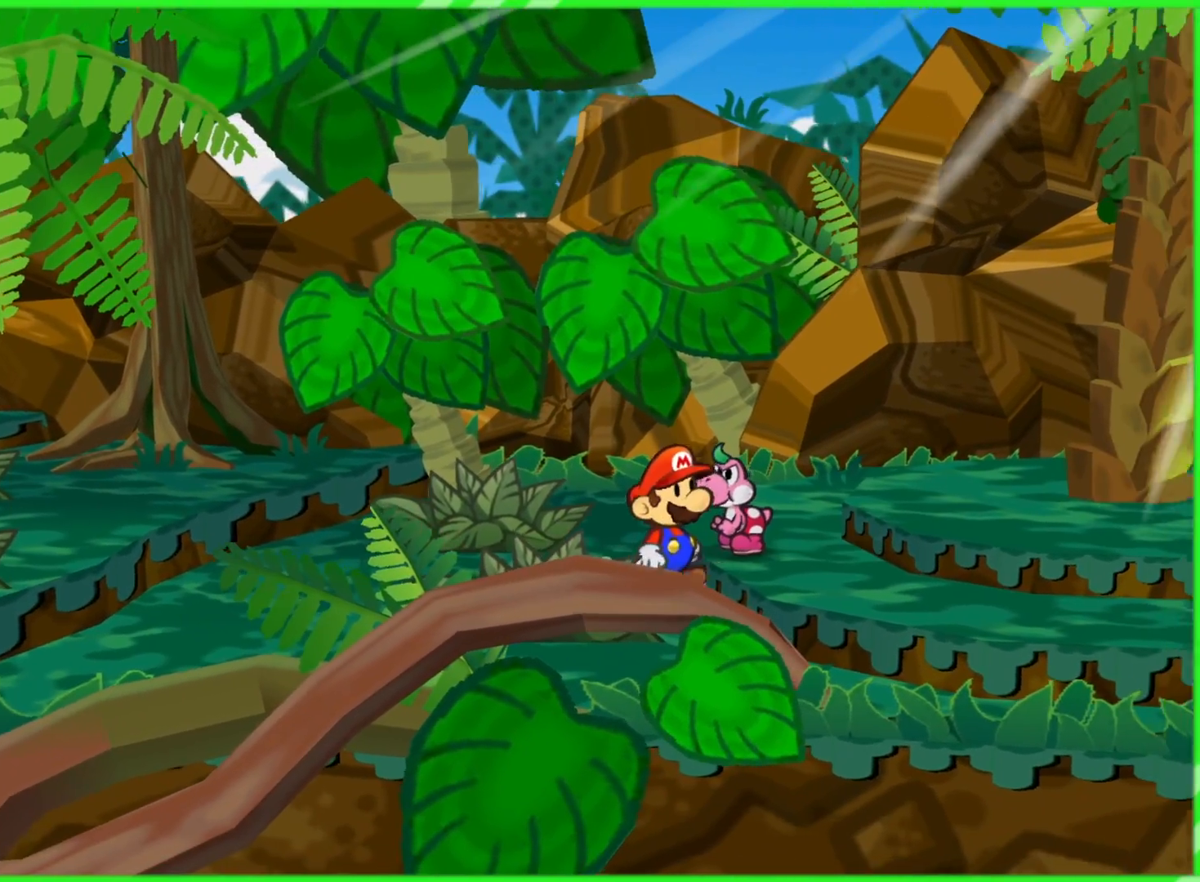
{"buttons": [], "left_stick": "right", "right_stick": "center", "events": [[133, "left_stick", "up-right"], [200, "A", "down"], [333, "A", "up"], [400, "left_stick", "right"]]}
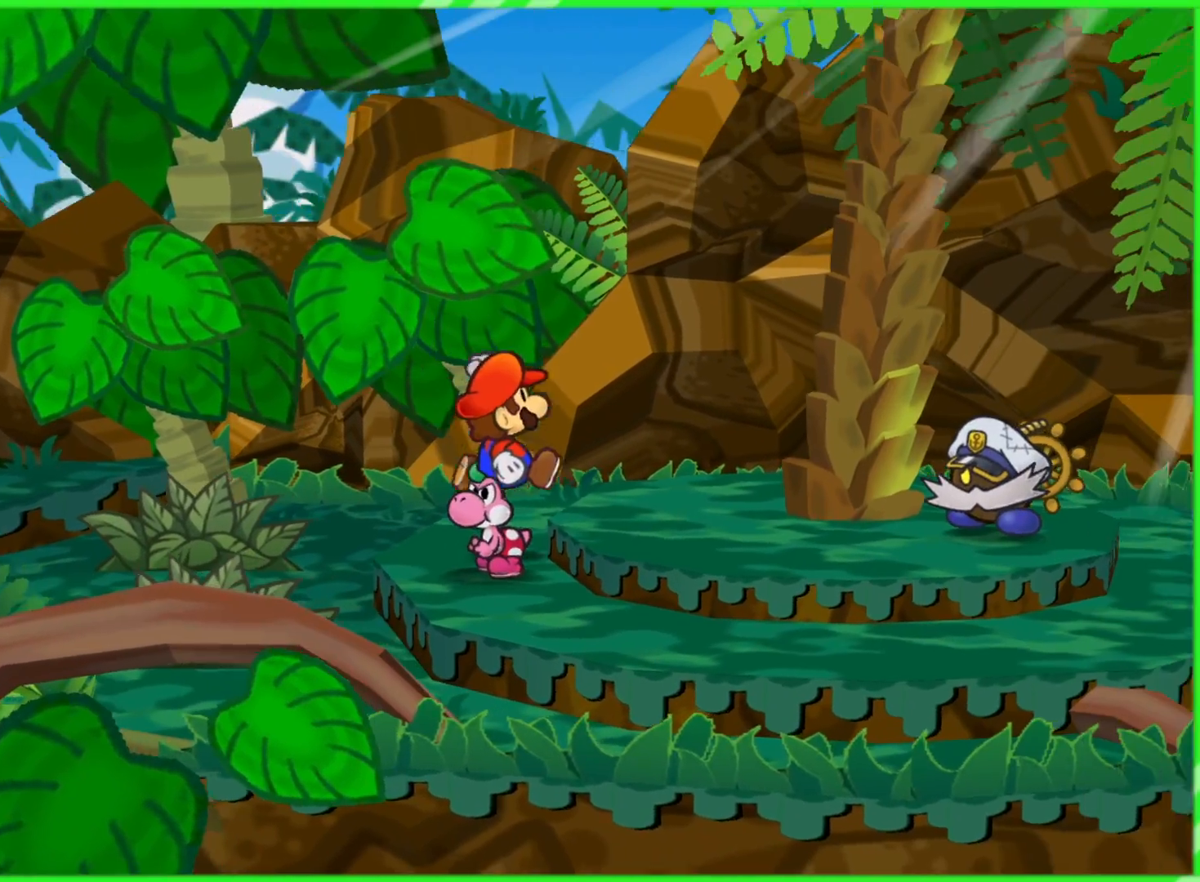
{"buttons": [], "left_stick": "down-right", "right_stick": "center", "events": [[133, "A", "down"], [183, "A", "up"], [283, "left_stick", "down-right"]]}
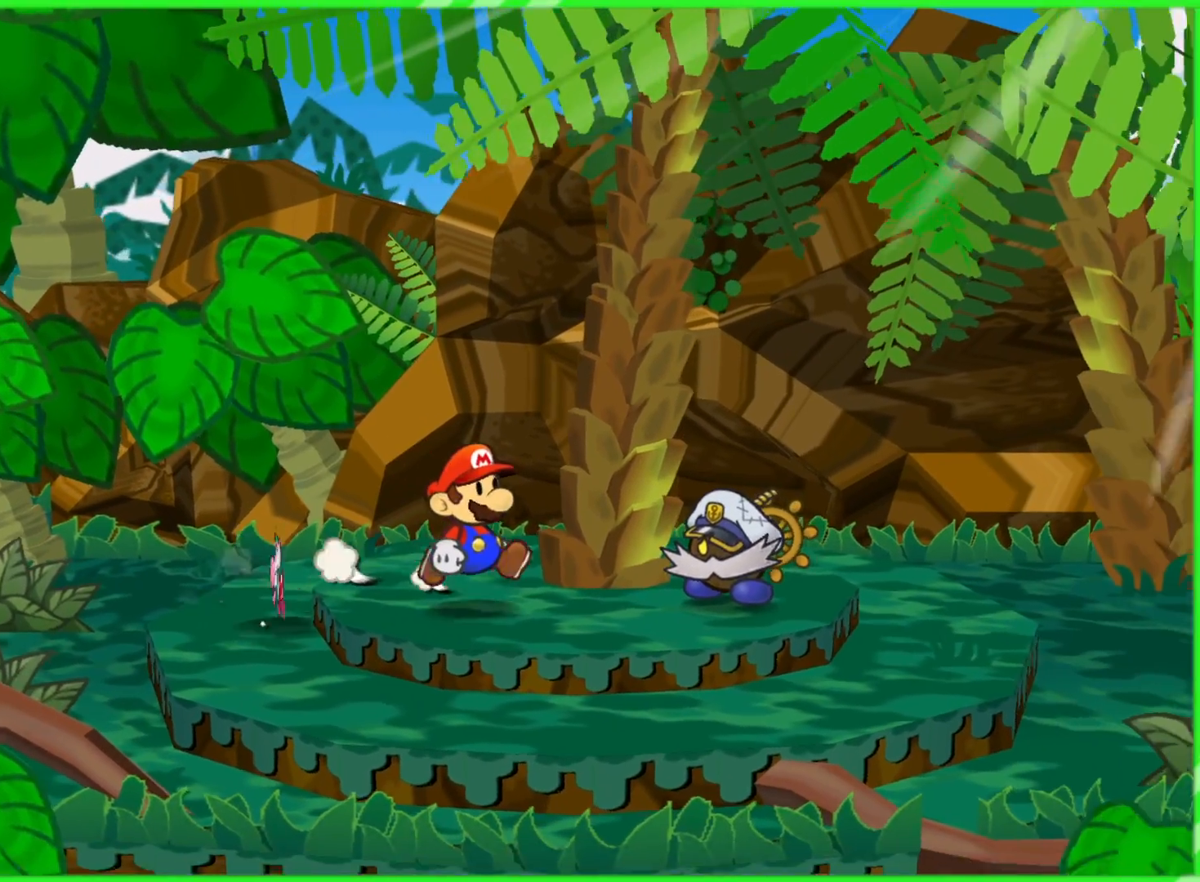
{"buttons": ["A"], "left_stick": "up-right", "right_stick": "center", "events": [[167, "left_stick", "right"], [400, "left_stick", "up-right"], [467, "A", "down"]]}
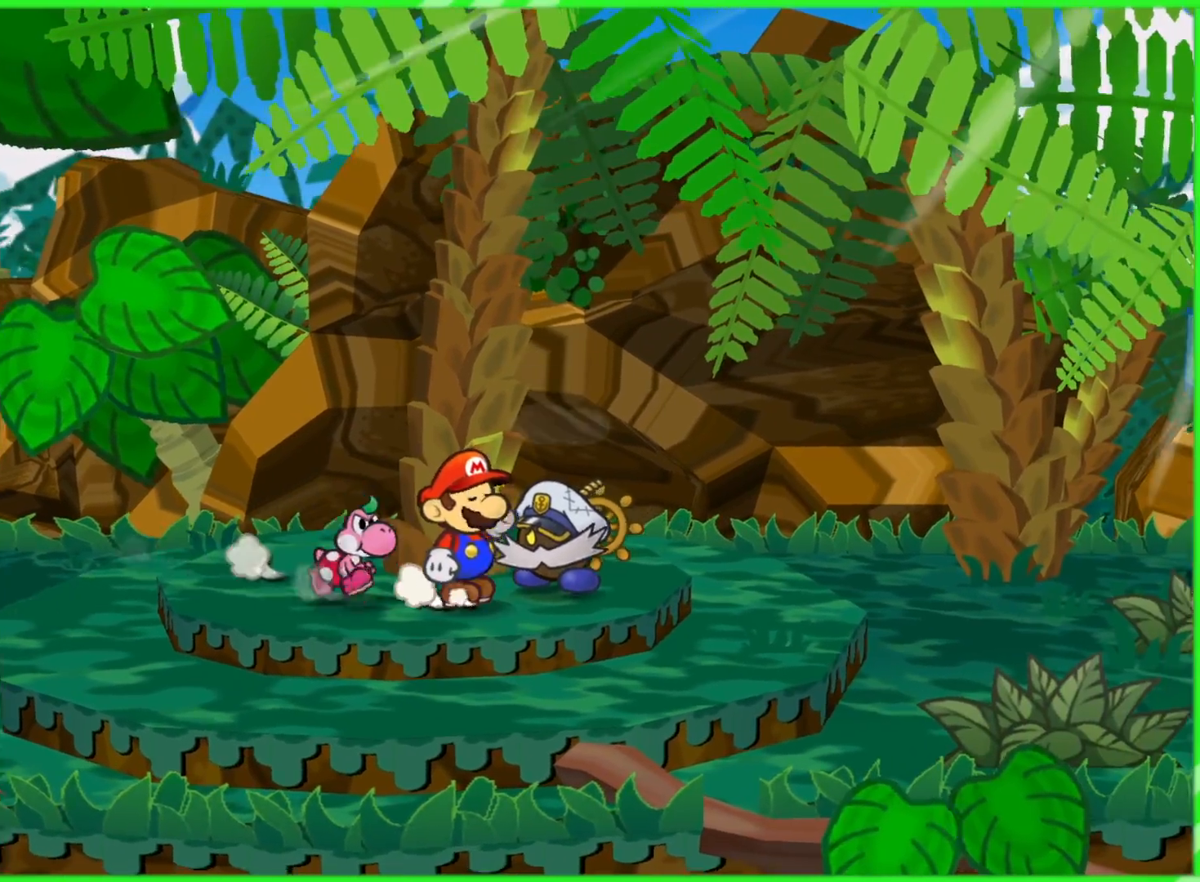
{"buttons": [], "left_stick": "center", "right_stick": "center", "events": [[67, "A", "up"], [133, "left_stick", "center"]]}
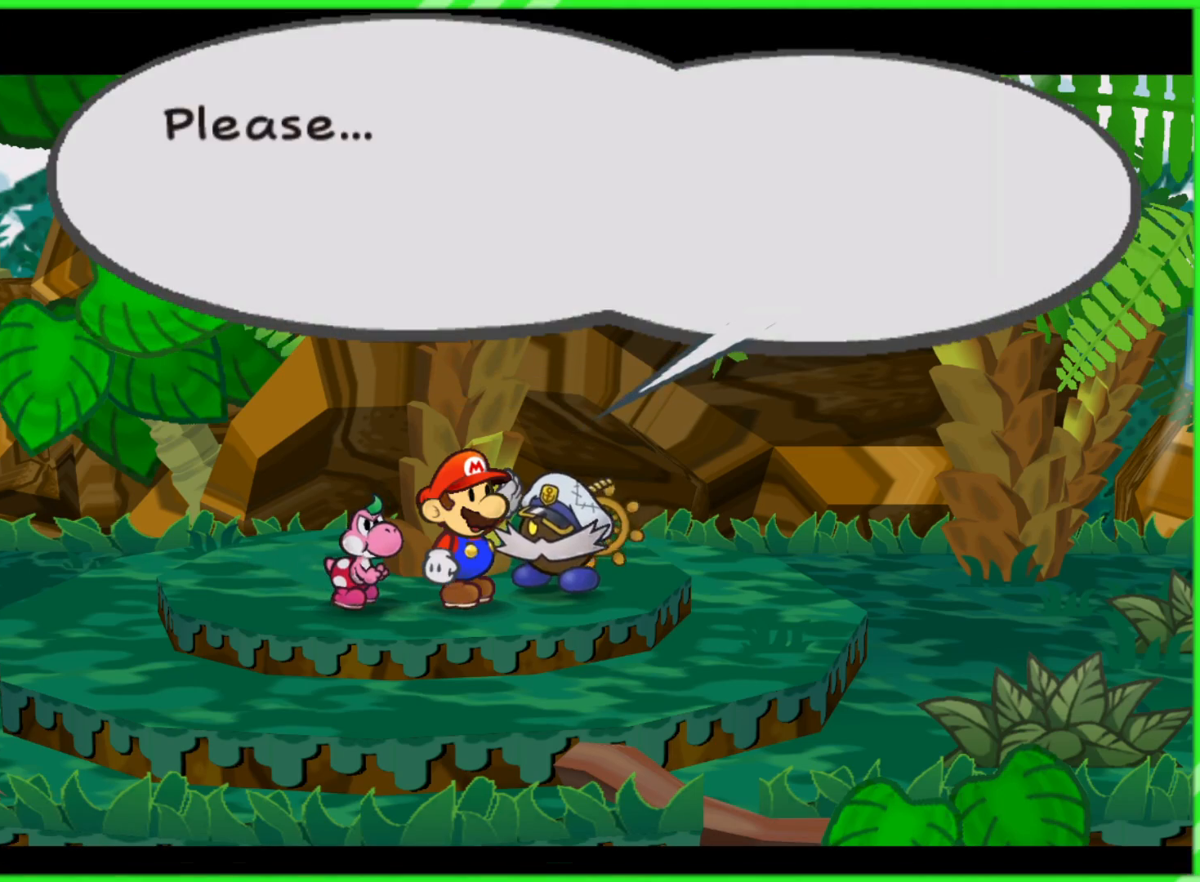
{"buttons": [], "left_stick": "center", "right_stick": "center", "events": [[333, "A", "down"], [467, "A", "up"]]}
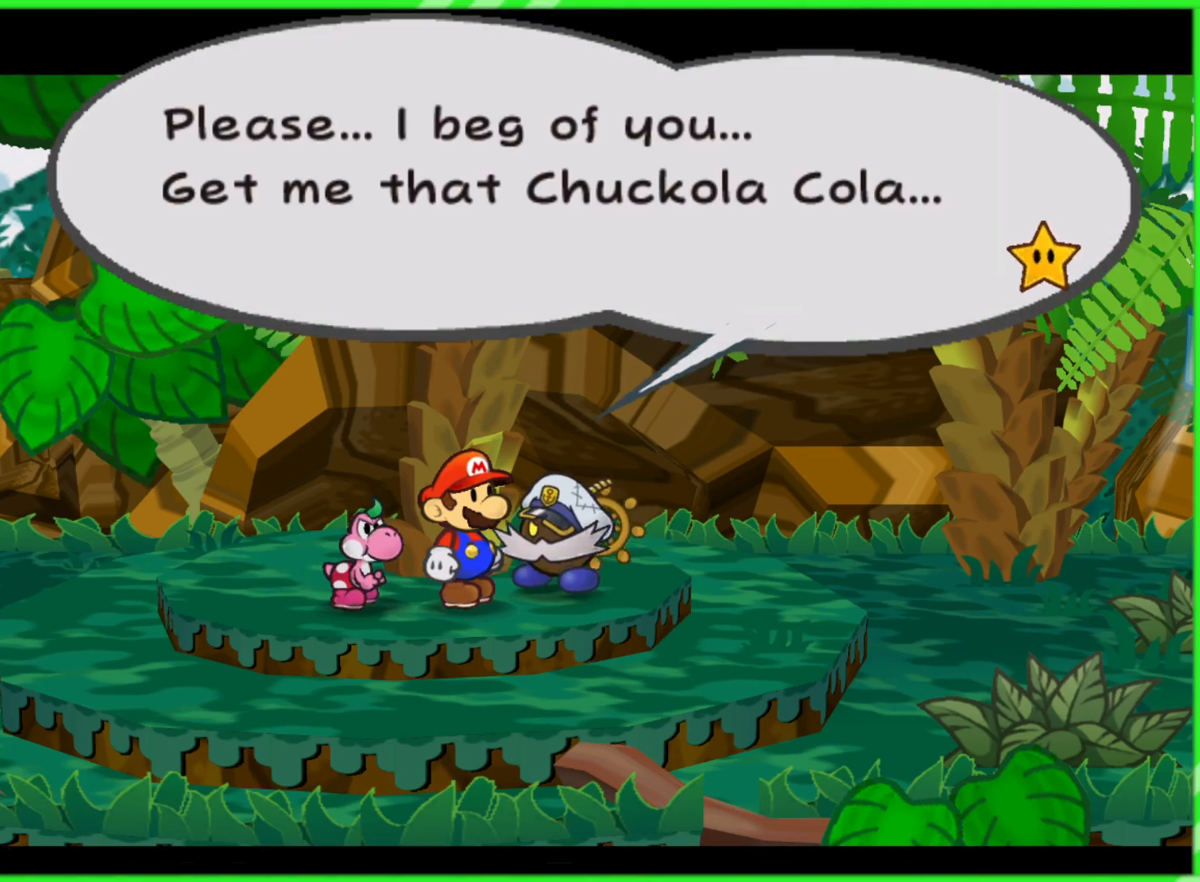
{"buttons": [], "left_stick": "center", "right_stick": "center", "events": []}
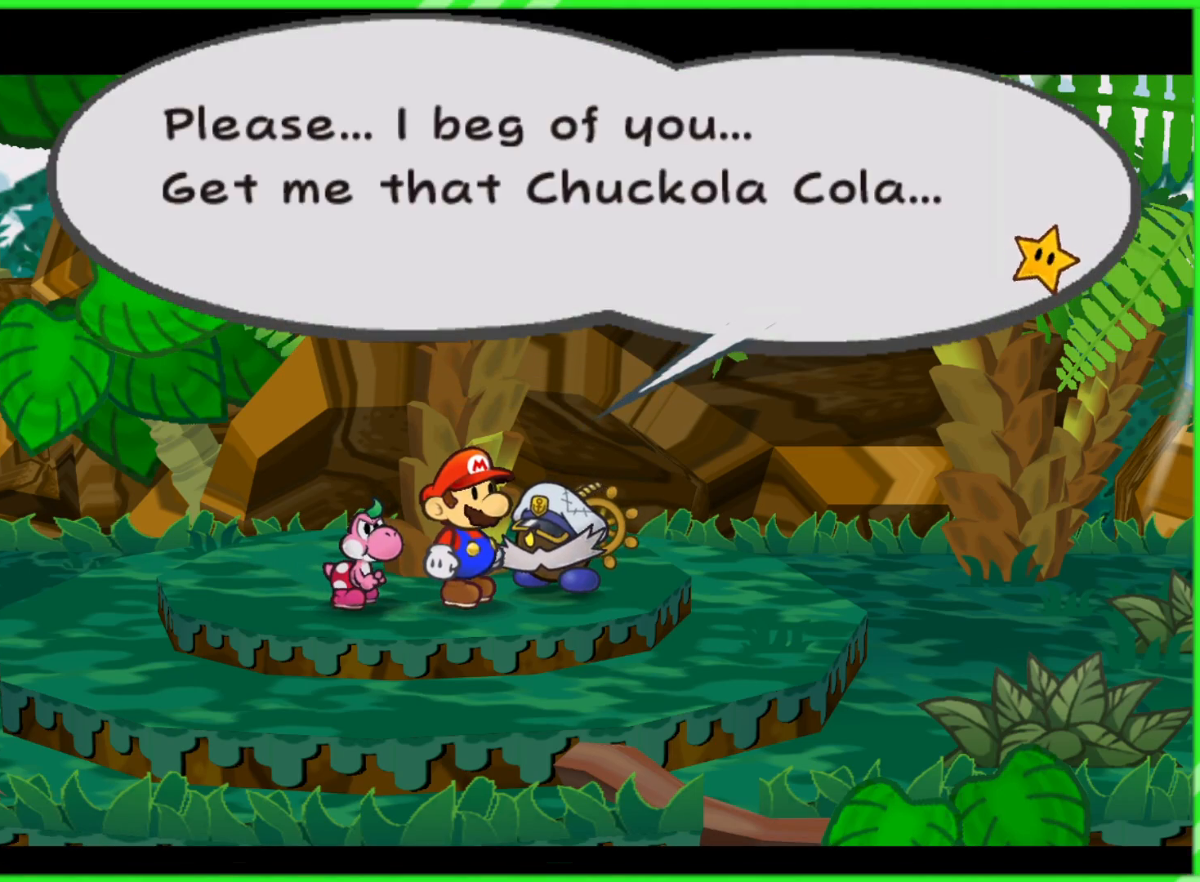
{"buttons": [], "left_stick": "left", "right_stick": "center", "events": [[133, "A", "down"], [283, "A", "up"], [350, "left_stick", "left"]]}
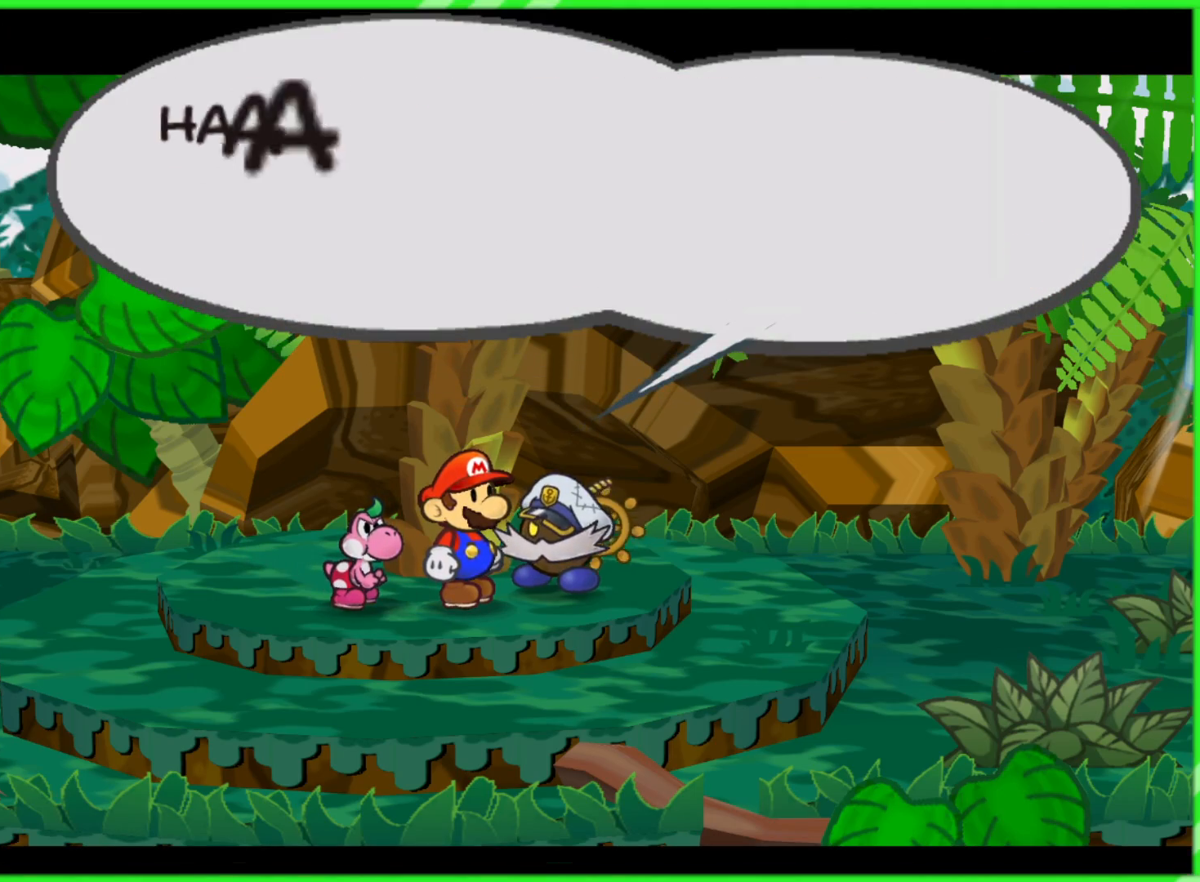
{"buttons": ["B"], "left_stick": "left", "right_stick": "center", "events": [[83, "A", "down"], [200, "A", "up"], [500, "B", "down"]]}
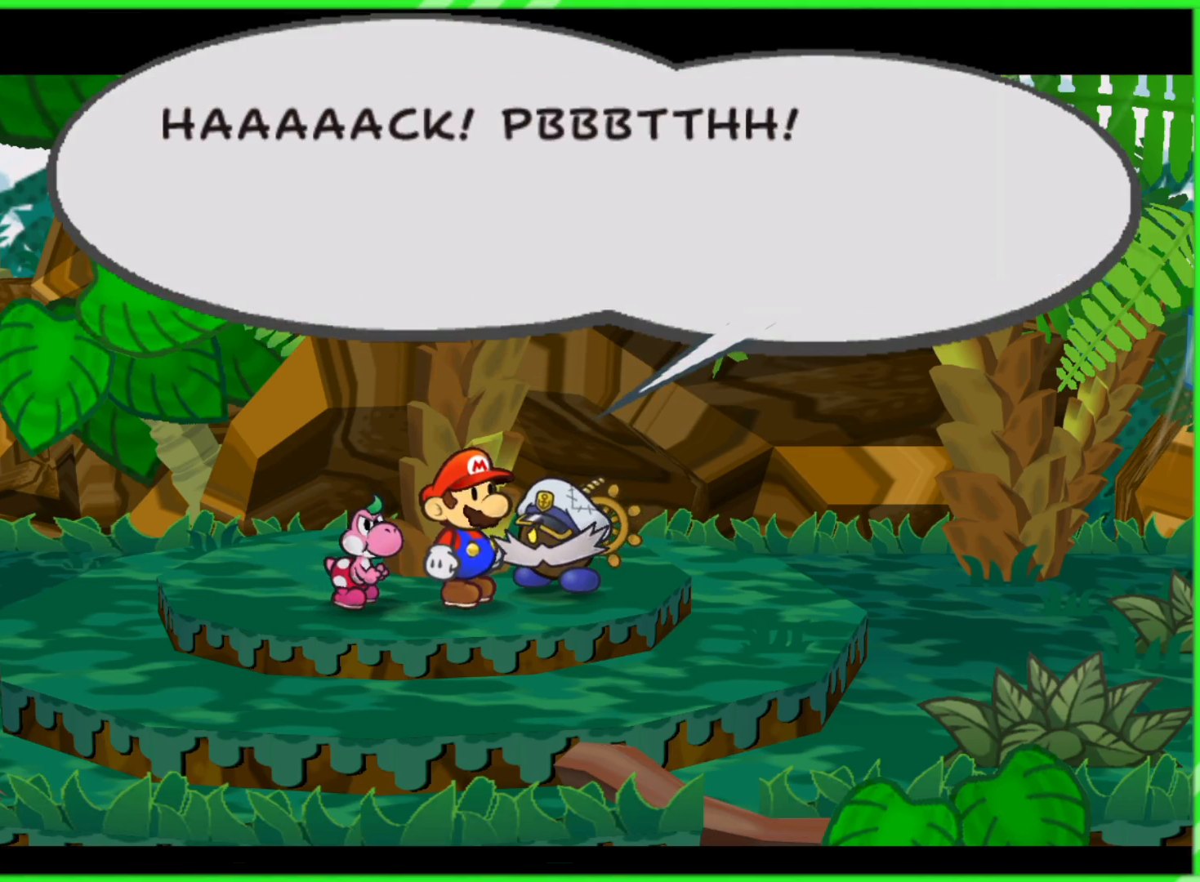
{"buttons": [], "left_stick": "left", "right_stick": "center", "events": [[67, "B", "up"]]}
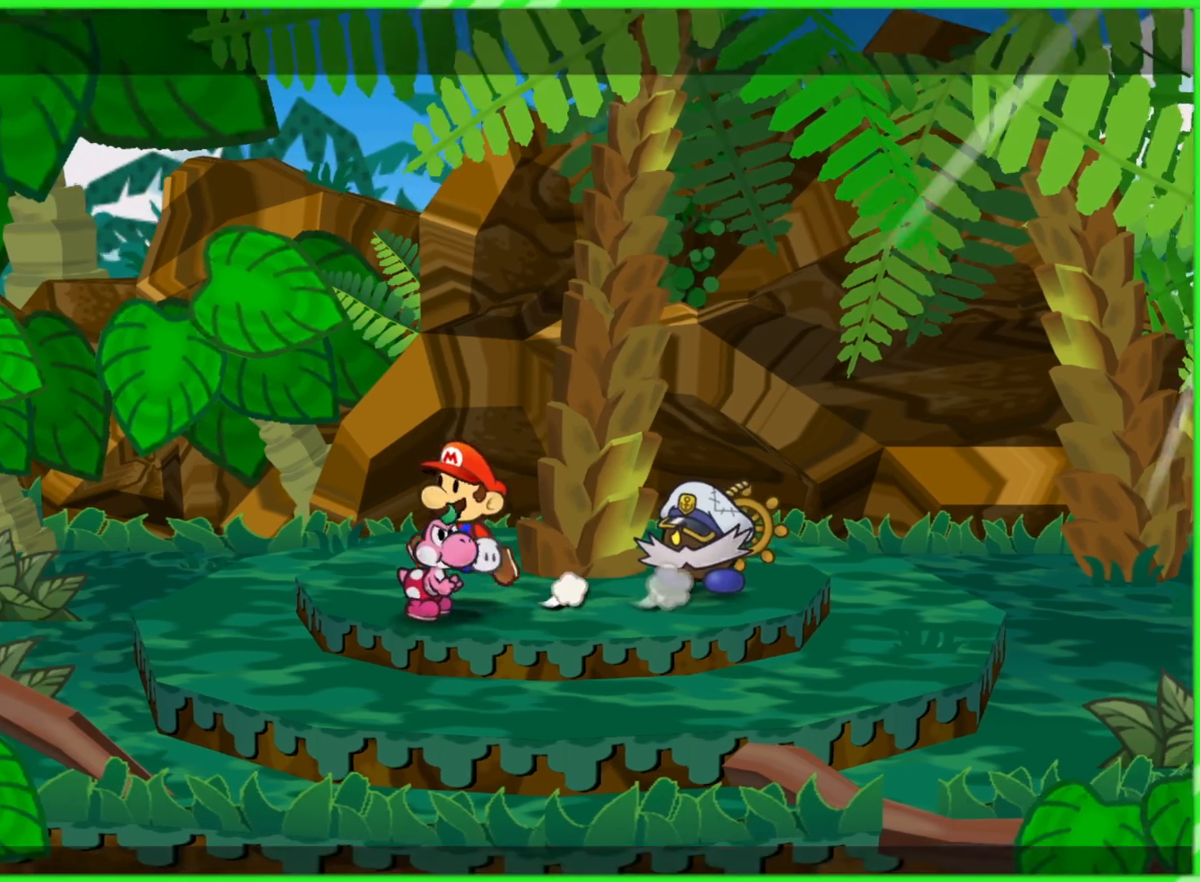
{"buttons": [], "left_stick": "left", "right_stick": "center", "events": [[17, "X", "down"], [117, "X", "up"], [183, "left_stick", "center"], [400, "left_stick", "left"]]}
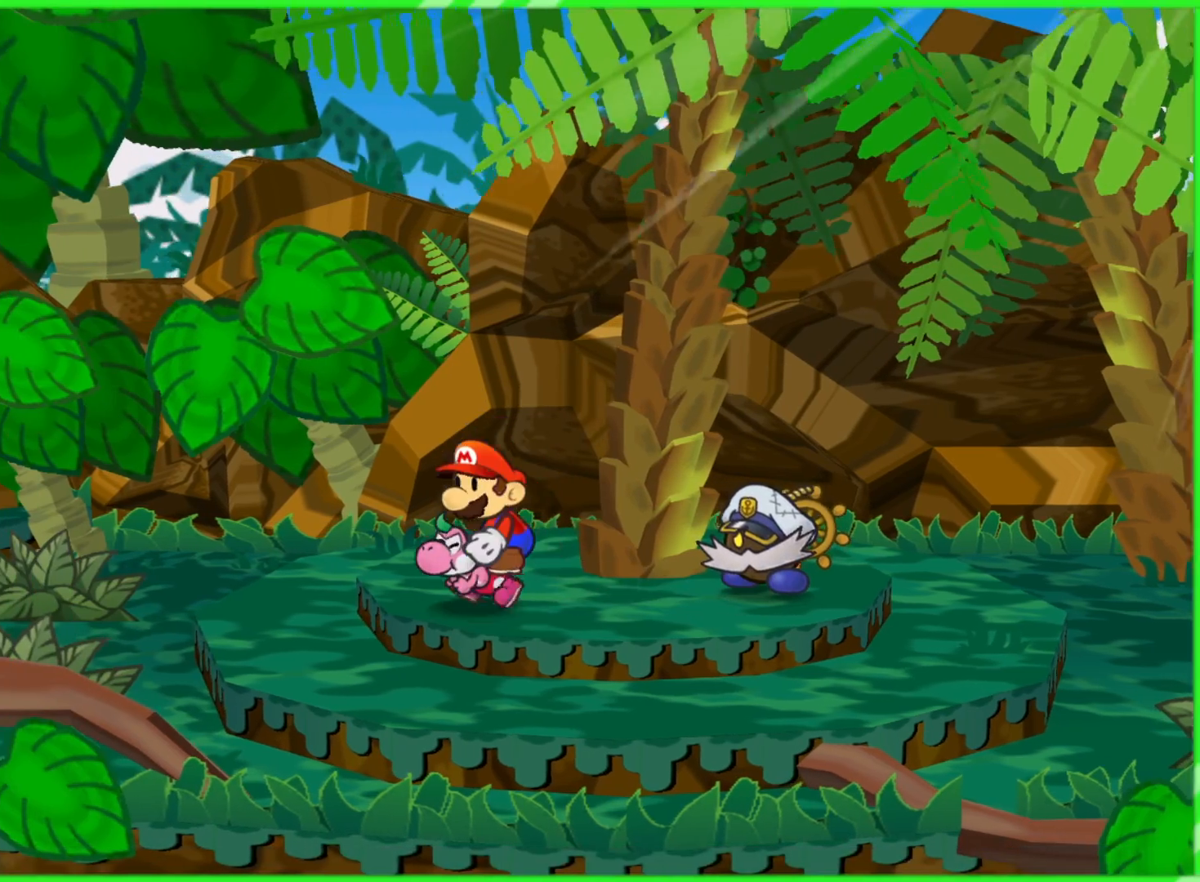
{"buttons": [], "left_stick": "up-left", "right_stick": "center", "events": [[217, "left_stick", "up-left"]]}
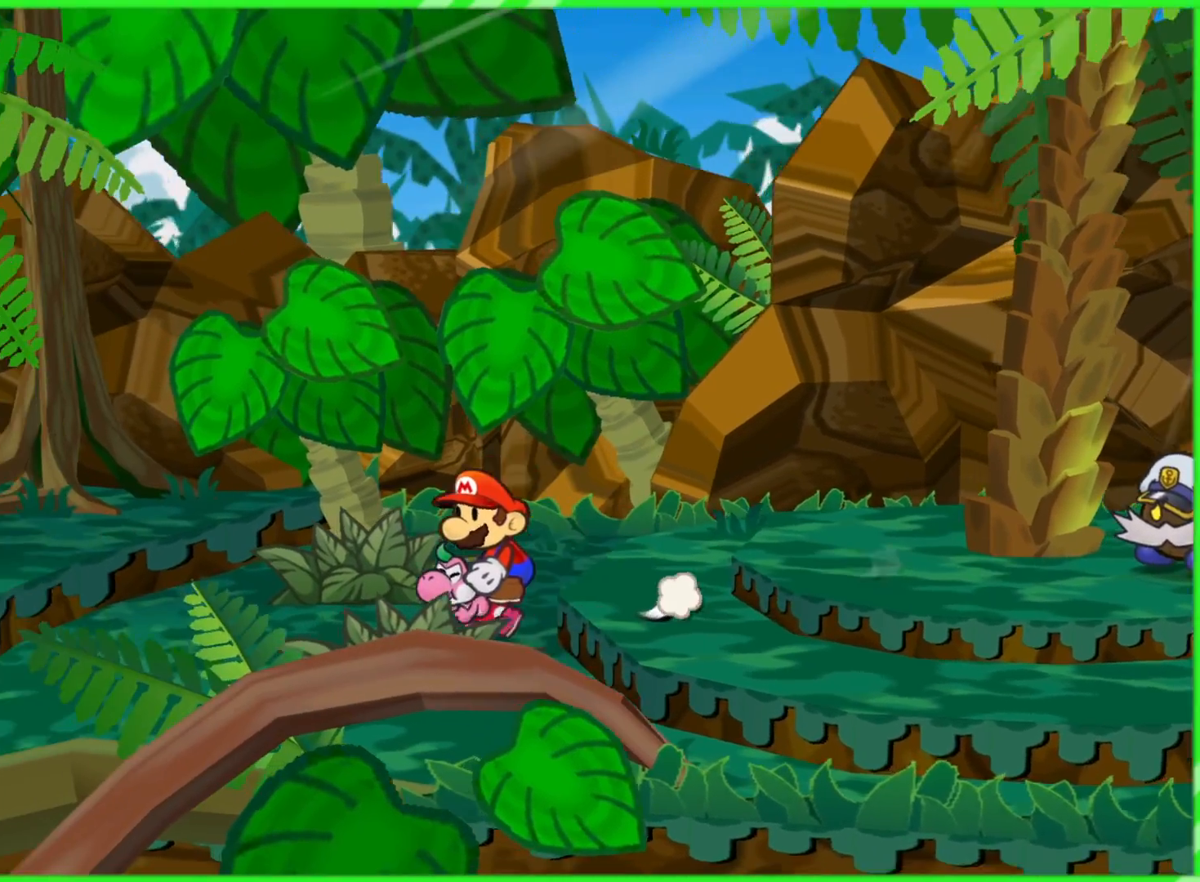
{"buttons": [], "left_stick": "left", "right_stick": "center", "events": [[17, "left_stick", "left"]]}
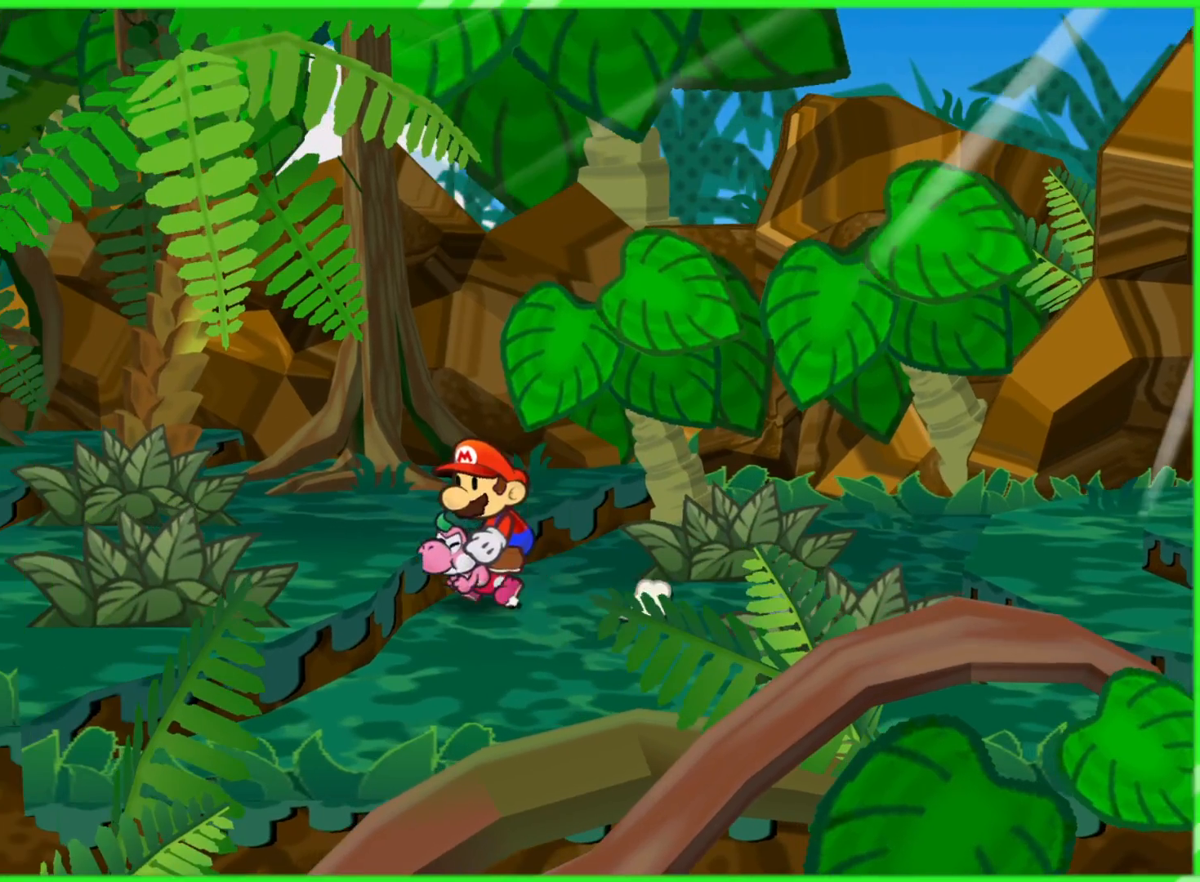
{"buttons": [], "left_stick": "left", "right_stick": "center", "events": [[83, "X", "down"], [167, "X", "up"]]}
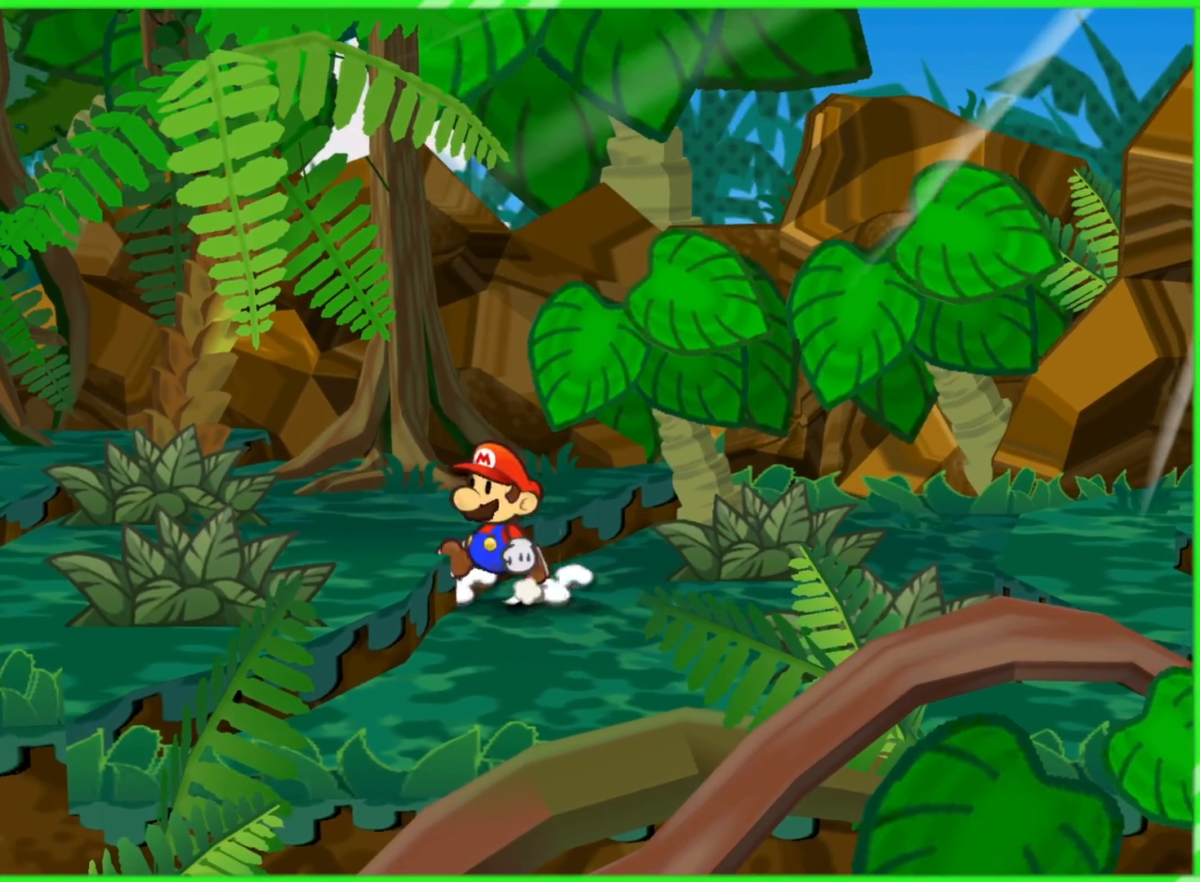
{"buttons": [], "left_stick": "left", "right_stick": "center", "events": [[33, "A", "down"], [150, "A", "up"]]}
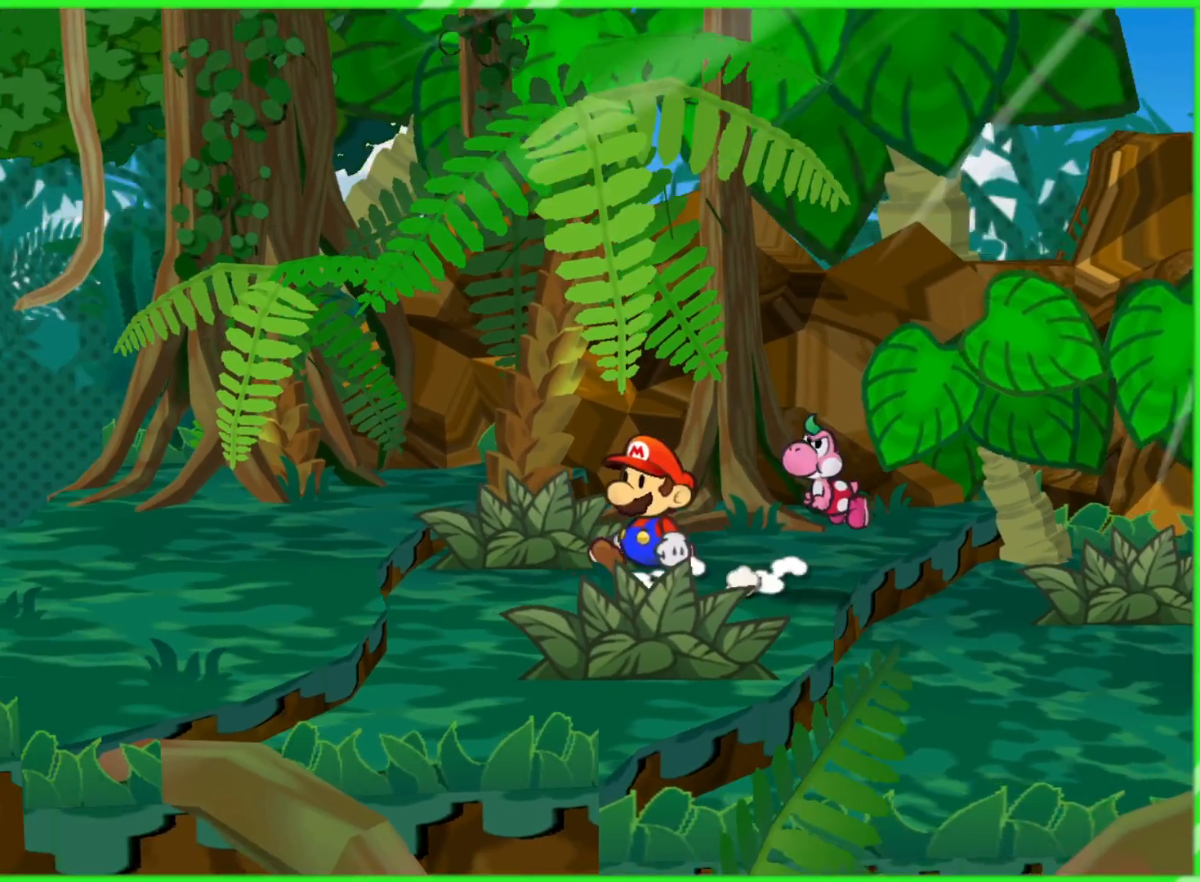
{"buttons": ["A"], "left_stick": "left", "right_stick": "center", "events": [[383, "A", "down"]]}
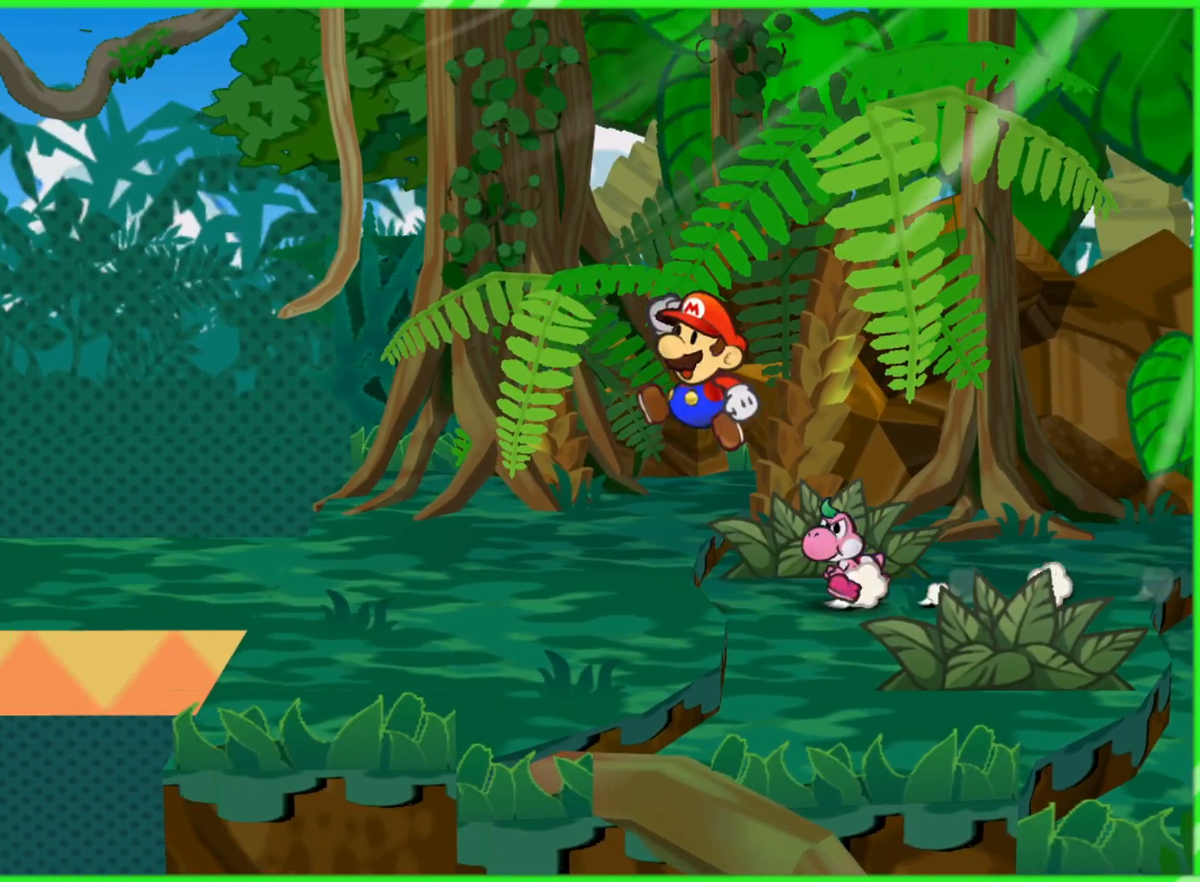
{"buttons": [], "left_stick": "left", "right_stick": "center", "events": [[17, "A", "up"], [367, "X", "down"], [483, "X", "up"]]}
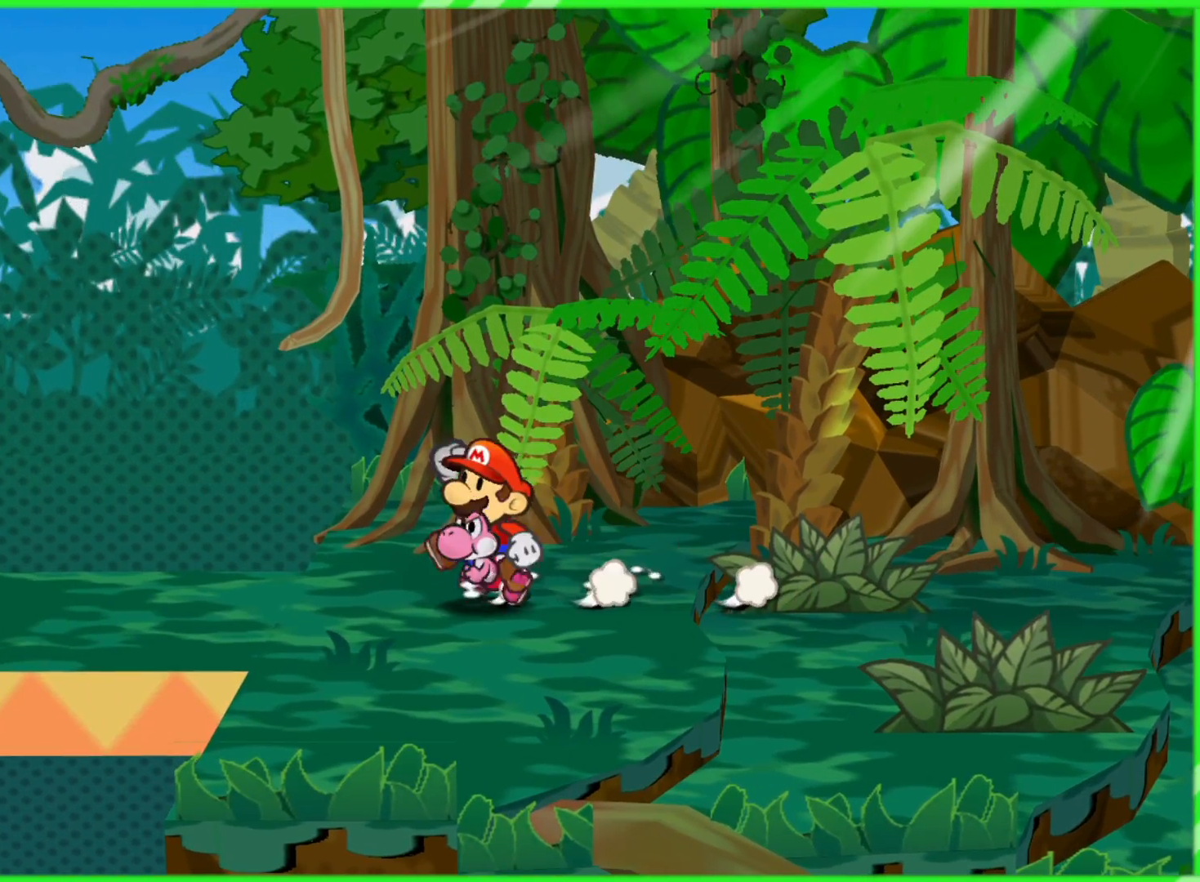
{"buttons": [], "left_stick": "left", "right_stick": "center", "events": []}
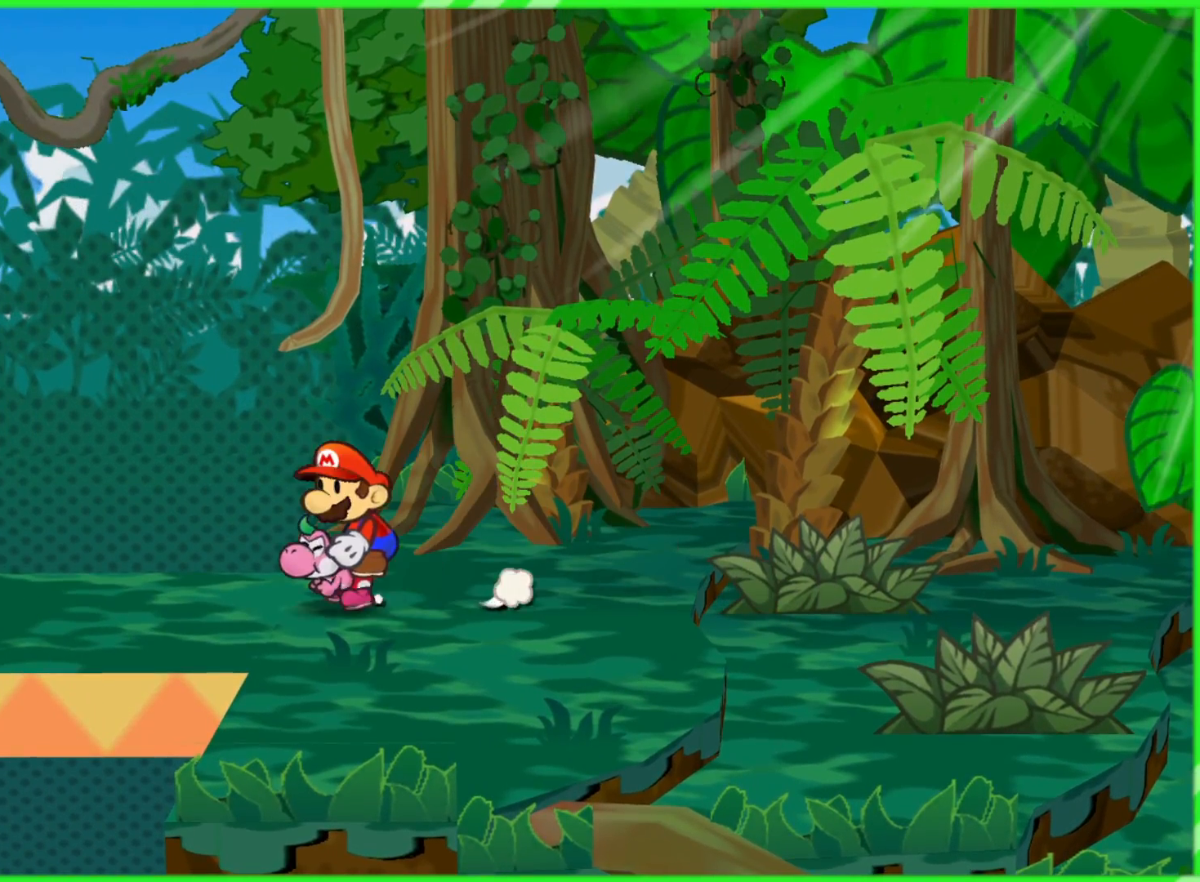
{"buttons": [], "left_stick": "left", "right_stick": "center", "events": []}
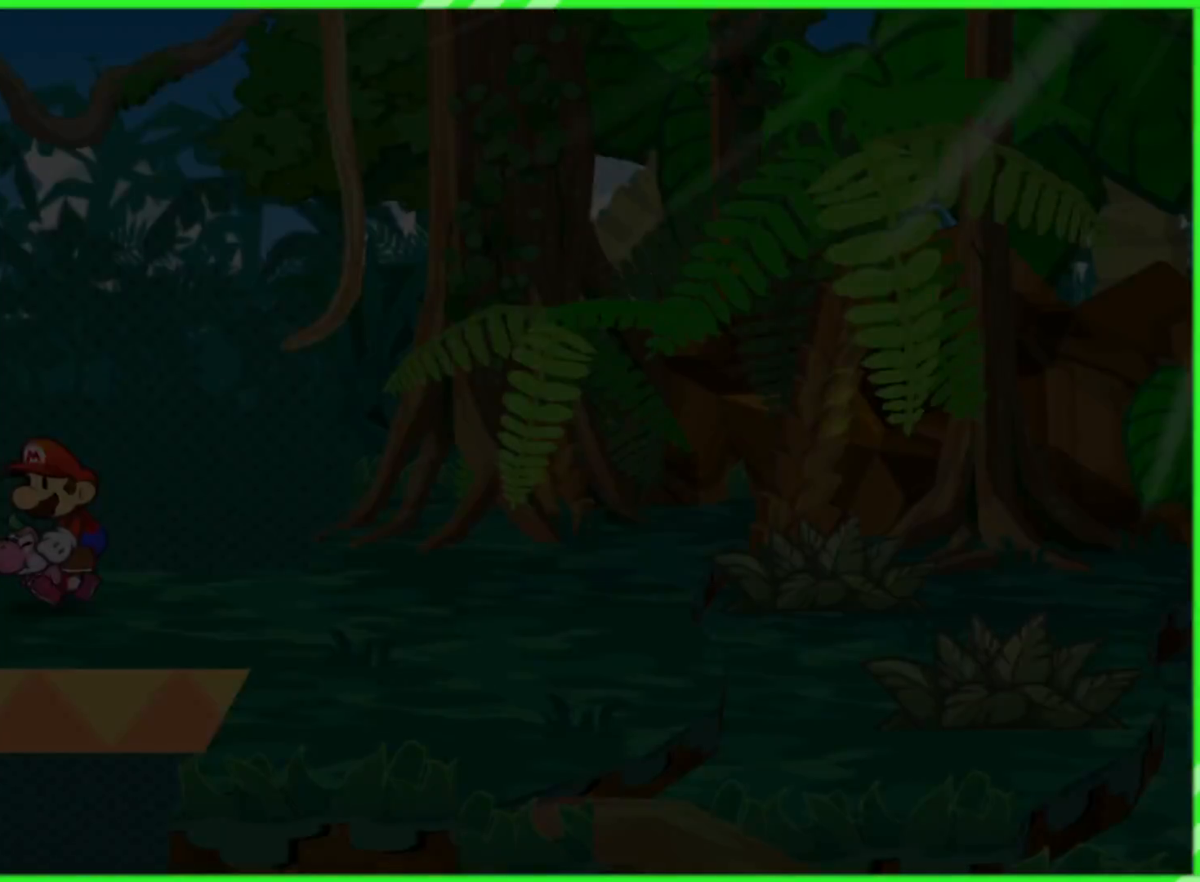
{"buttons": [], "left_stick": "center", "right_stick": "center", "events": [[150, "left_stick", "center"]]}
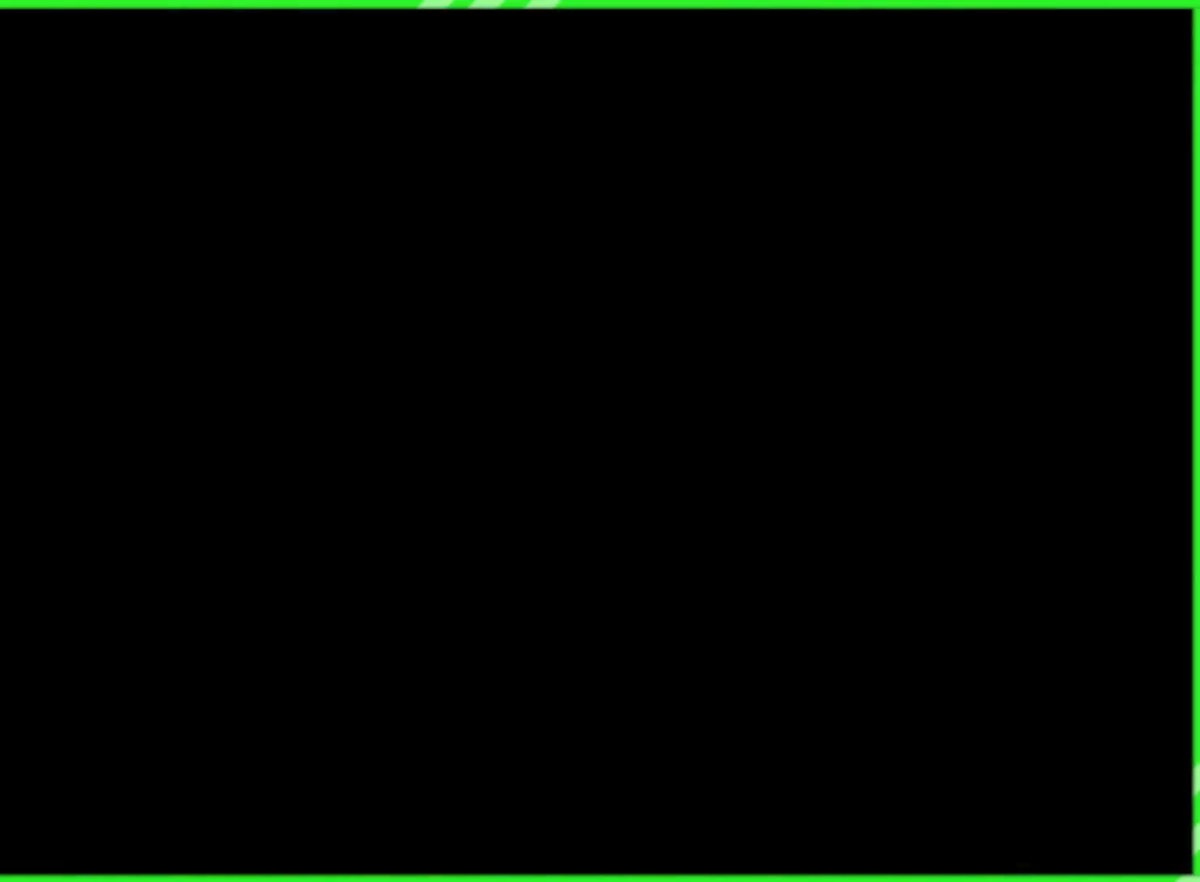
{"buttons": [], "left_stick": "center", "right_stick": "center", "events": []}
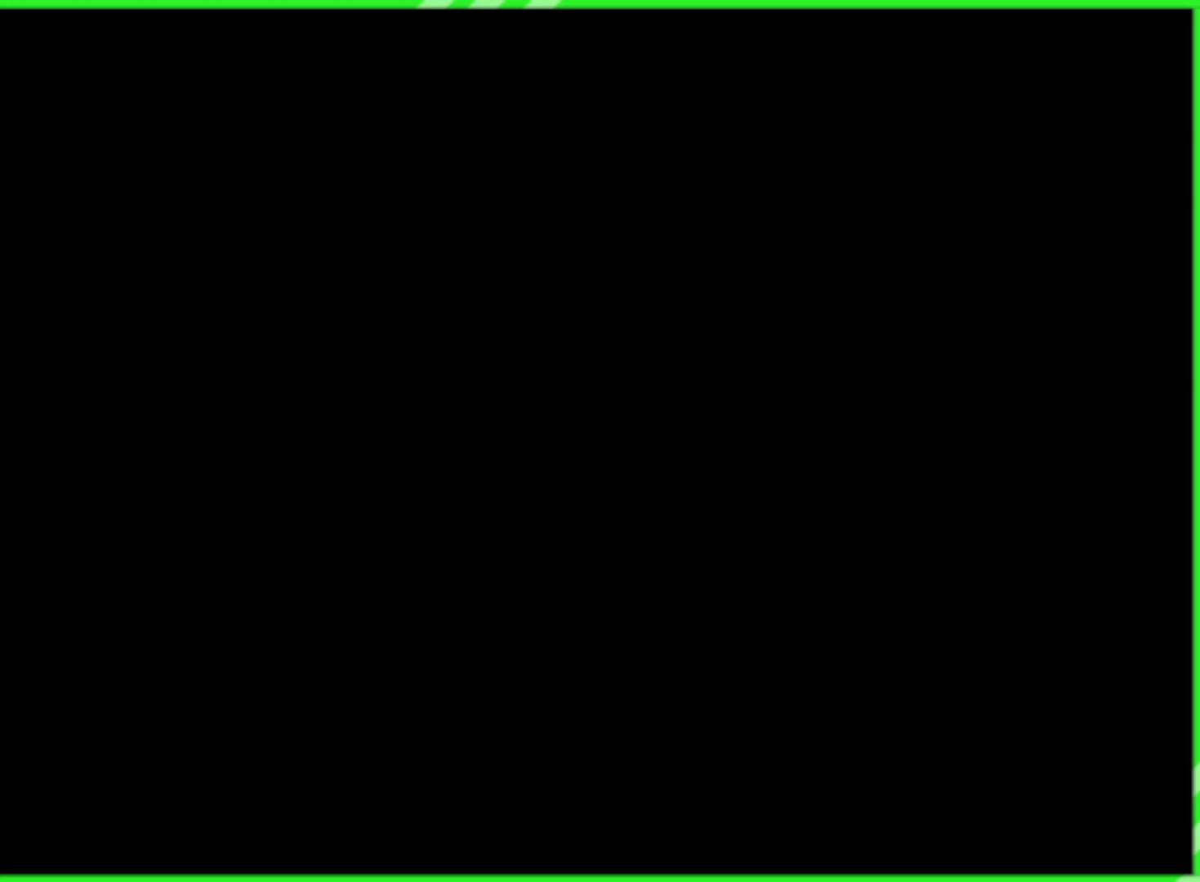
{"buttons": [], "left_stick": "center", "right_stick": "center", "events": []}
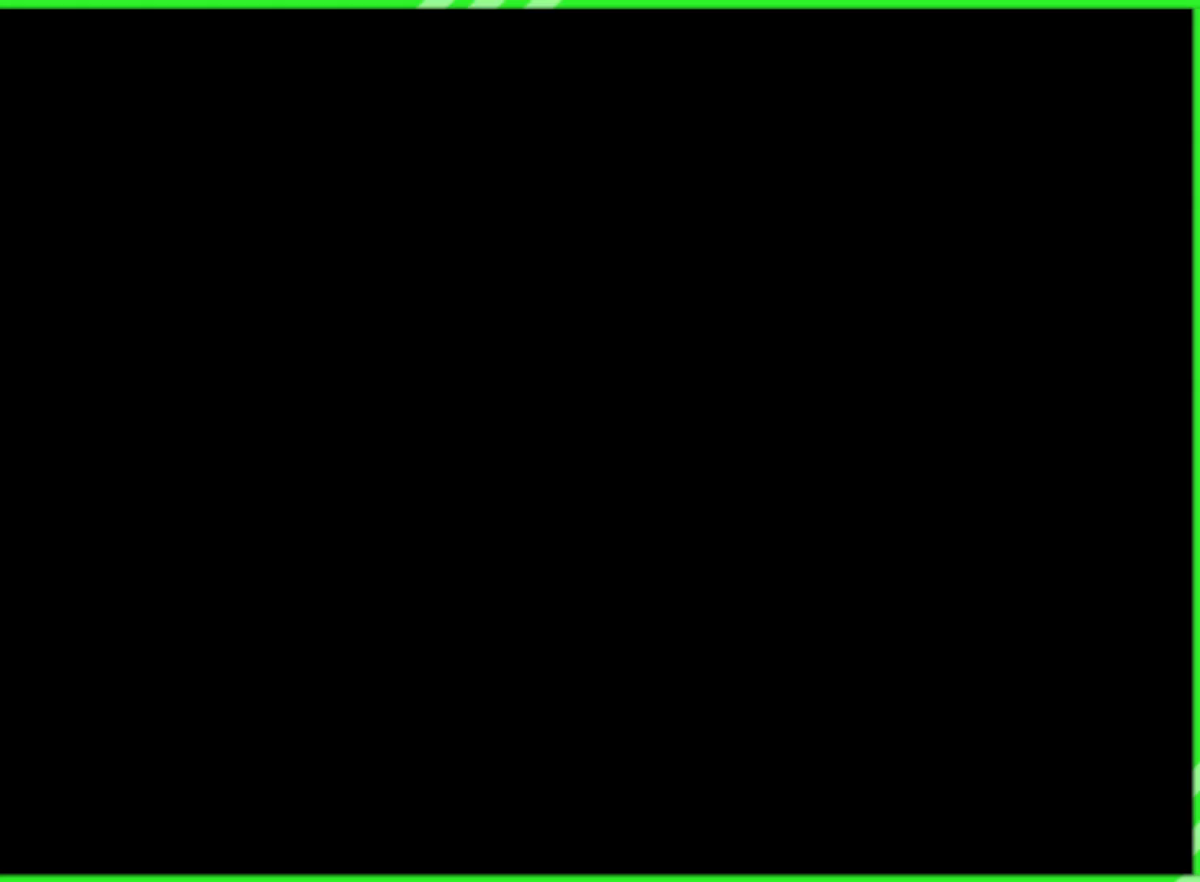
{"buttons": [], "left_stick": "center", "right_stick": "center", "events": []}
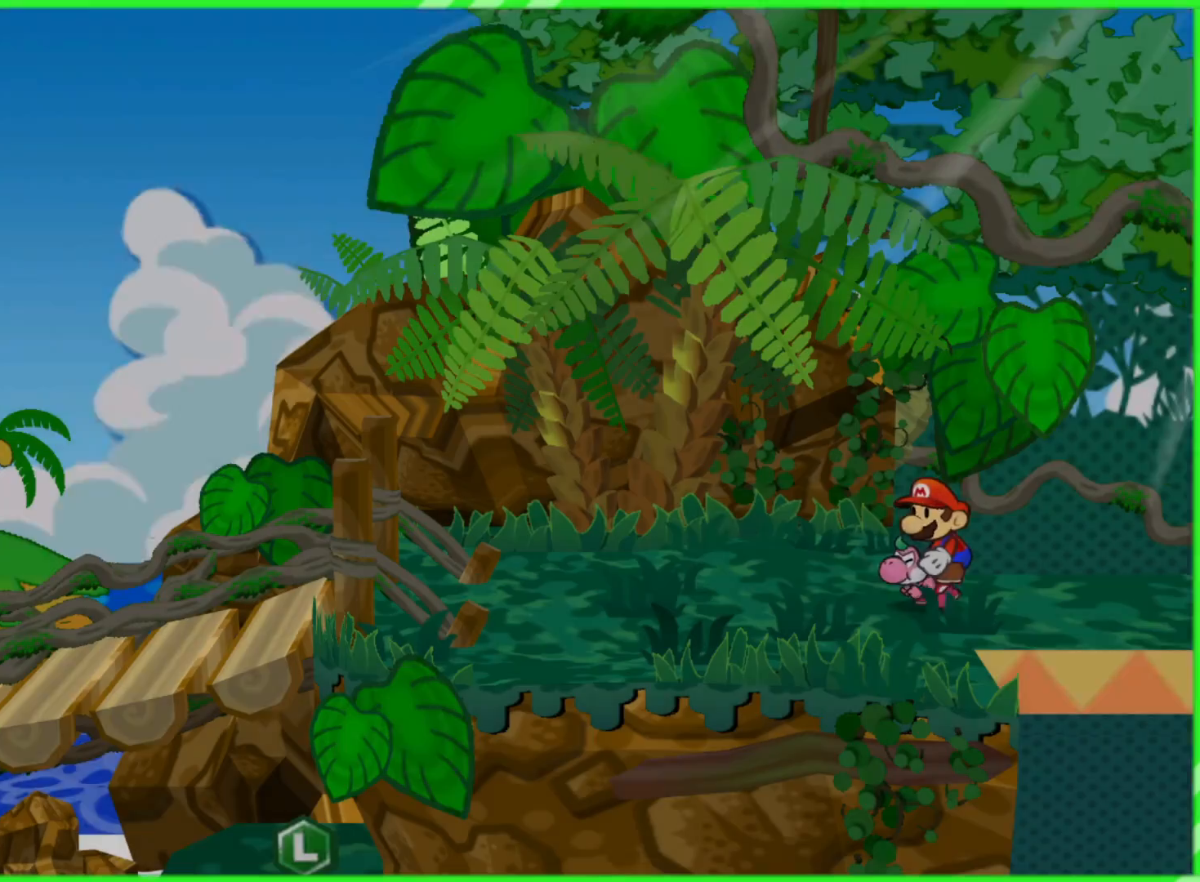
{"buttons": [], "left_stick": "left", "right_stick": "center", "events": [[250, "left_stick", "left"]]}
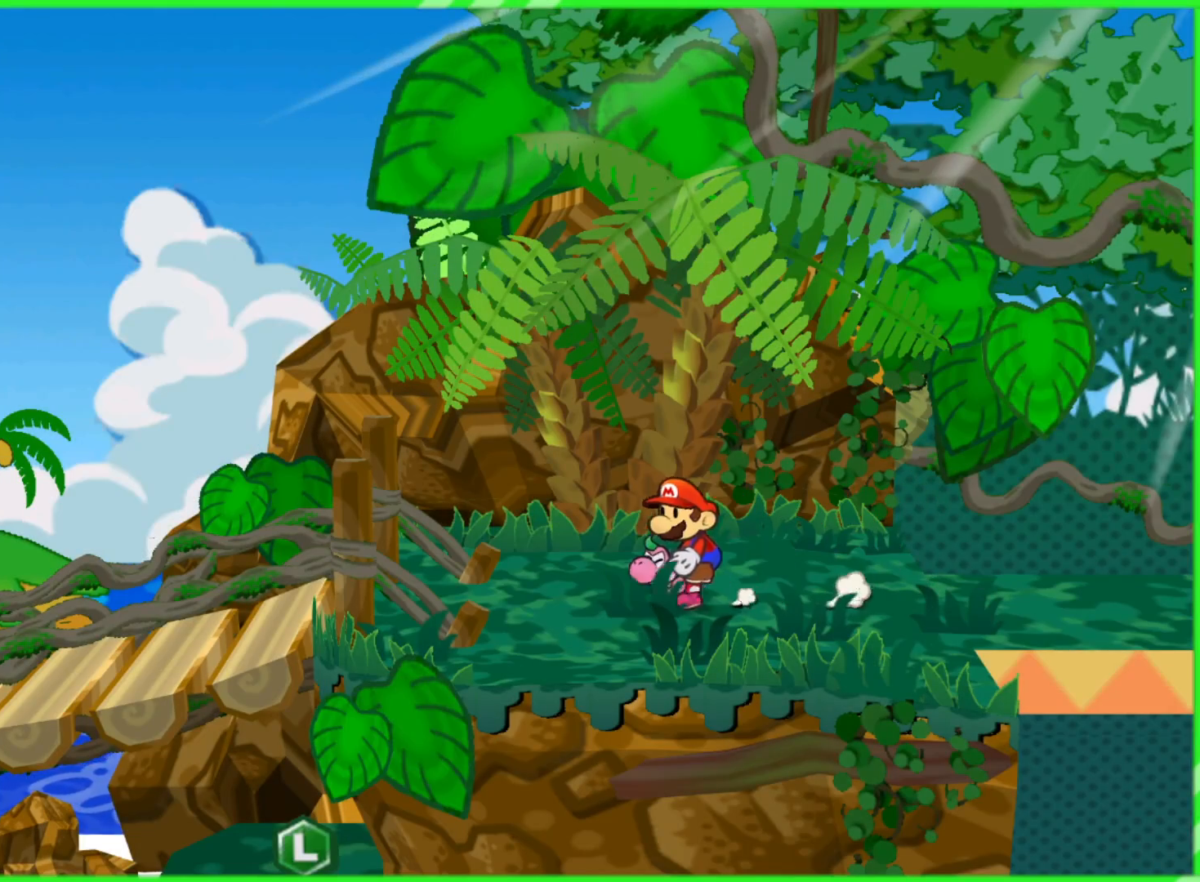
{"buttons": [], "left_stick": "left", "right_stick": "center", "events": []}
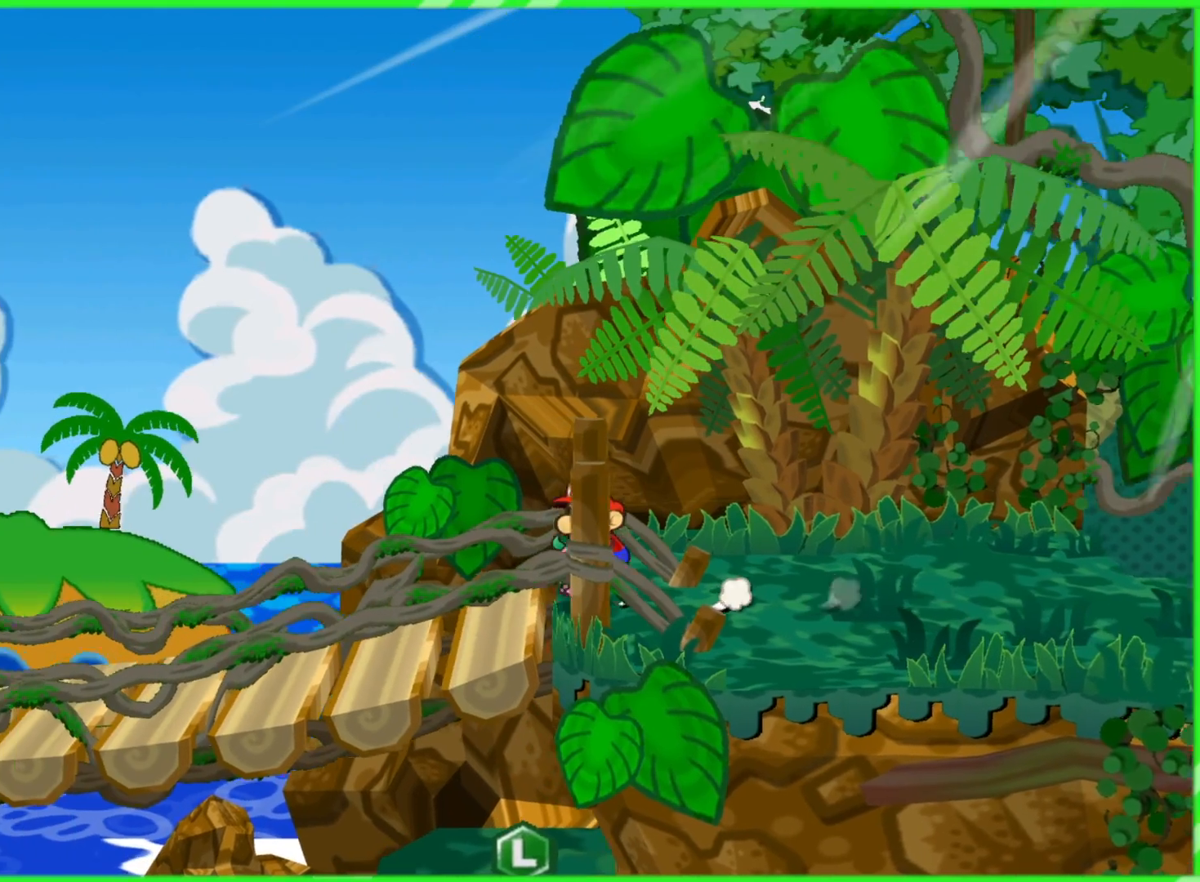
{"buttons": [], "left_stick": "center", "right_stick": "center", "events": [[100, "left_stick", "center"], [317, "left_stick", "left"], [367, "X", "down"], [433, "left_stick", "center"], [450, "X", "up"]]}